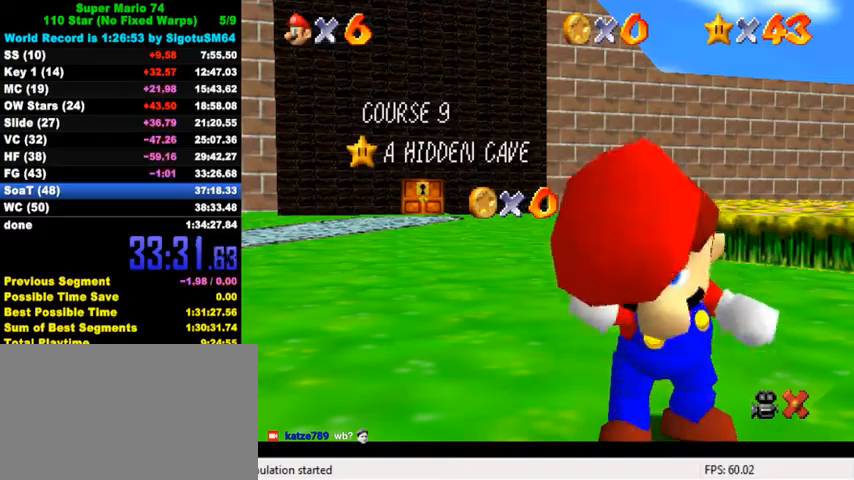
Gameplay with keyboard; each line is a JSON object with the keys held at the frame after it. "events" lists presses ("down") and releases ("up") of "a", "c", "ctrl", "d", "down", "left", "return", "right", "s", "shift", "up", "w", "x" and "y" between this image and that frame as [ms after this image, input, new state], when the widget could be followed in between. No other keys are recorded. Mouse input is not recorded.
{"keys": [], "events": [[367, "down", "down"], [400, "down", "up"], [433, "down", "down"], [500, "down", "up"]]}
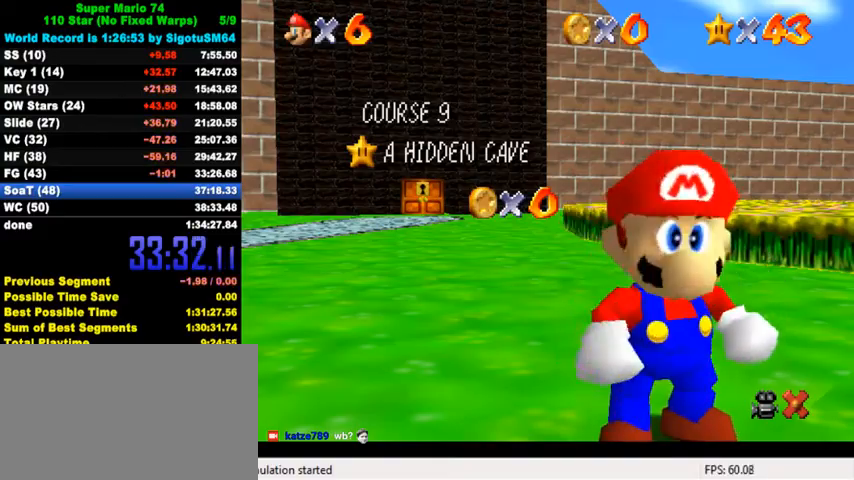
{"keys": [], "events": [[33, "down", "down"], [67, "down", "up"], [133, "down", "down"], [167, "down", "up"], [233, "down", "down"], [267, "down", "up"], [300, "down", "down"], [367, "down", "up"], [433, "down", "down"], [467, "down", "up"]]}
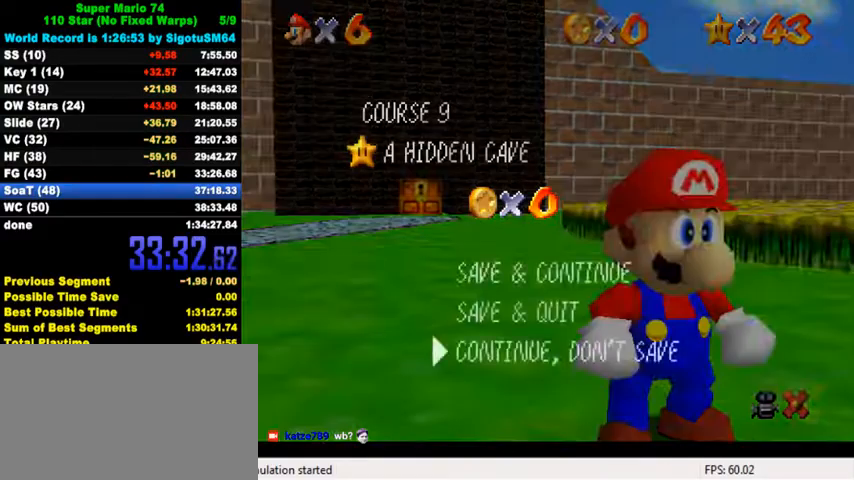
{"keys": ["down", "right"], "events": [[33, "down", "down"], [67, "down", "up"], [100, "shift", "down"], [233, "right", "down"], [267, "shift", "up"], [500, "down", "down"]]}
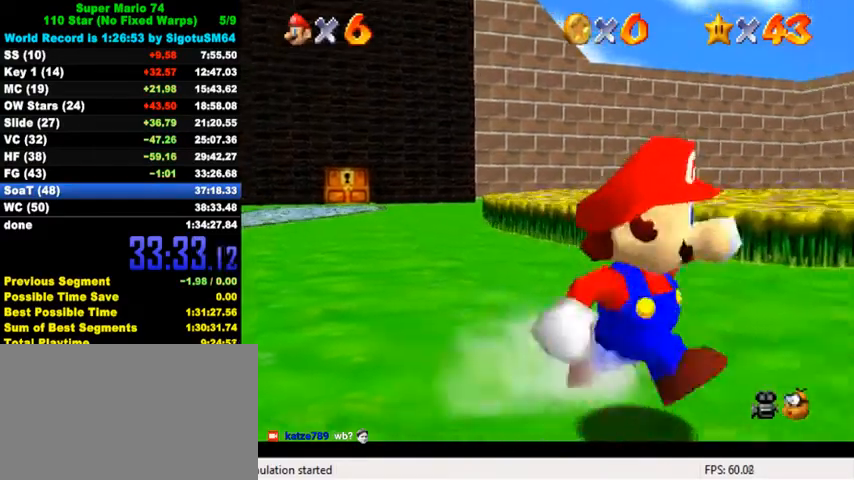
{"keys": ["c", "right", "up"], "events": [[33, "y", "down"], [100, "down", "up"], [133, "shift", "down"], [233, "shift", "up"], [233, "y", "up"], [367, "c", "down"], [467, "up", "down"]]}
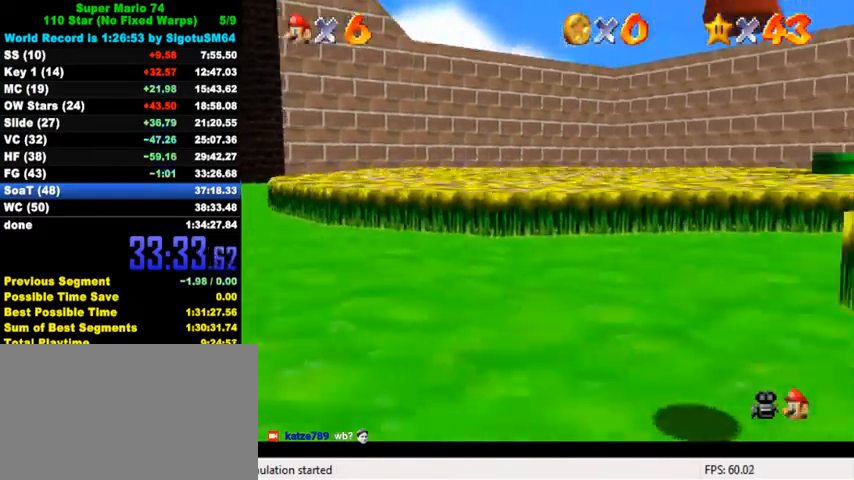
{"keys": ["up"], "events": [[33, "c", "up"], [267, "right", "up"]]}
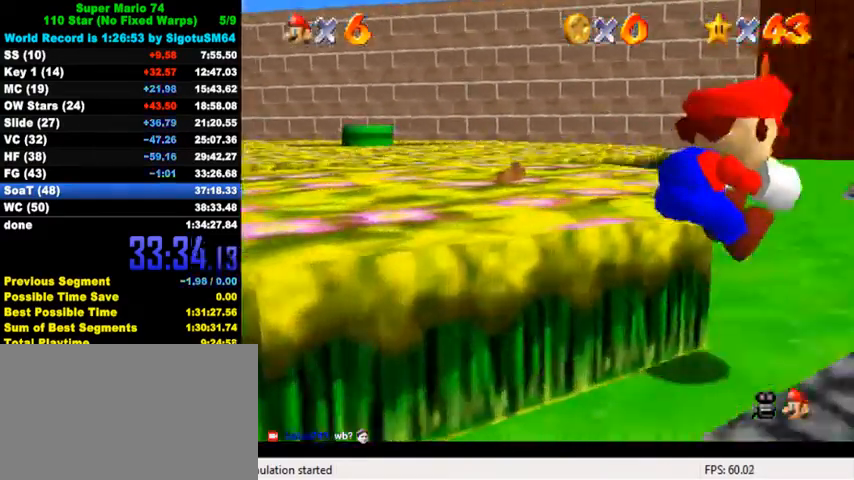
{"keys": ["ctrl", "up"], "events": [[400, "ctrl", "down"]]}
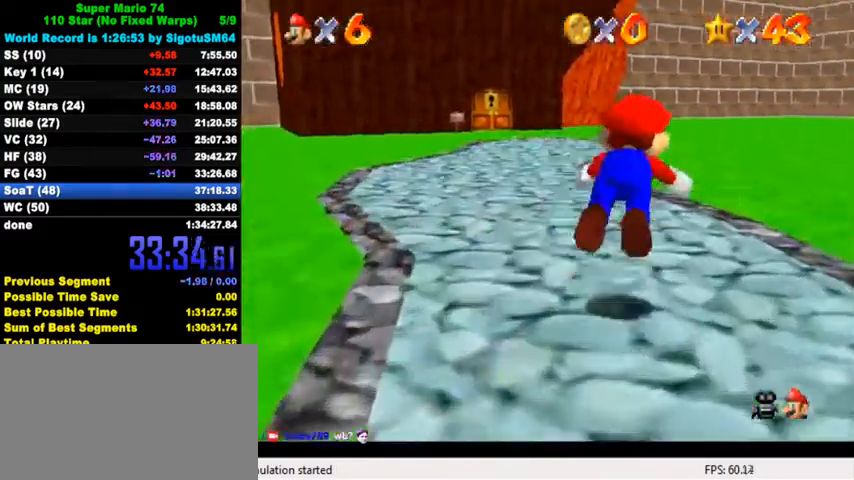
{"keys": ["a", "right", "s", "up"], "events": [[100, "ctrl", "up"], [300, "ctrl", "down"], [300, "shift", "down"], [400, "ctrl", "up"], [400, "shift", "up"], [467, "a", "down"], [467, "right", "down"], [500, "s", "down"]]}
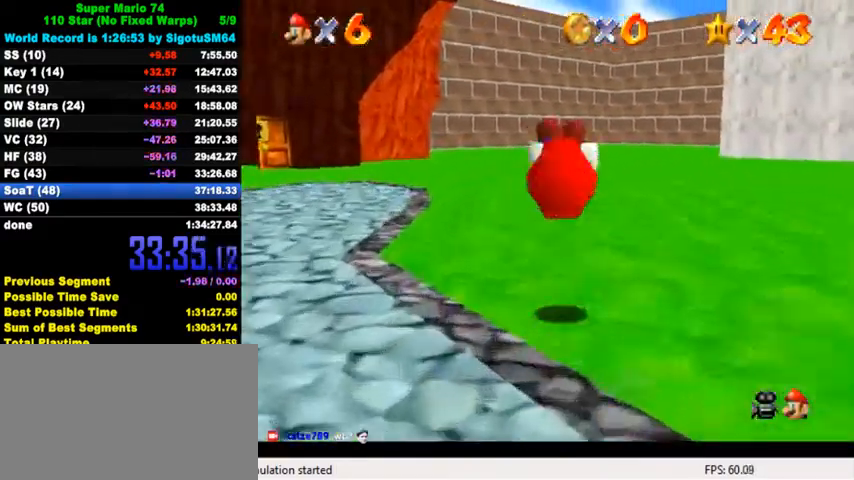
{"keys": ["up"], "events": [[67, "a", "up"], [100, "s", "up"], [167, "a", "down"], [167, "s", "down"], [267, "s", "up"], [333, "a", "up"], [400, "right", "up"]]}
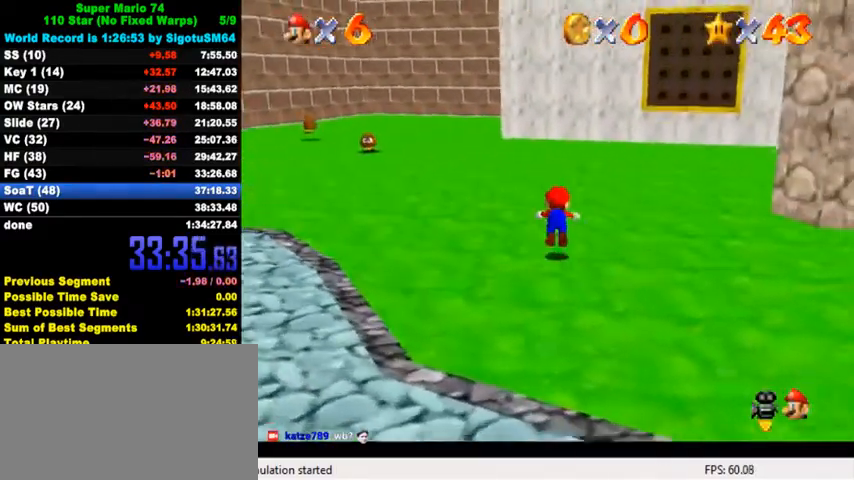
{"keys": ["up"], "events": [[33, "ctrl", "down"], [167, "ctrl", "up"], [367, "ctrl", "down"], [400, "shift", "down"], [467, "ctrl", "up"], [467, "shift", "up"]]}
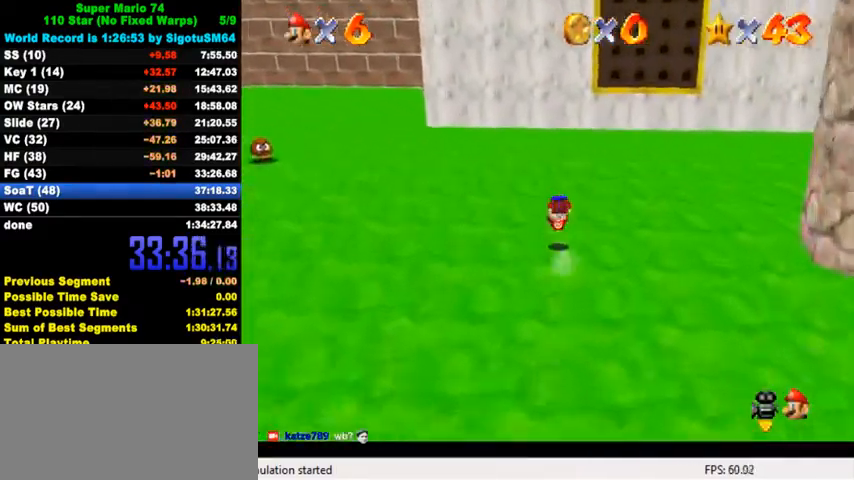
{"keys": ["up"], "events": [[67, "a", "down"], [200, "a", "up"], [200, "right", "down"], [333, "right", "up"]]}
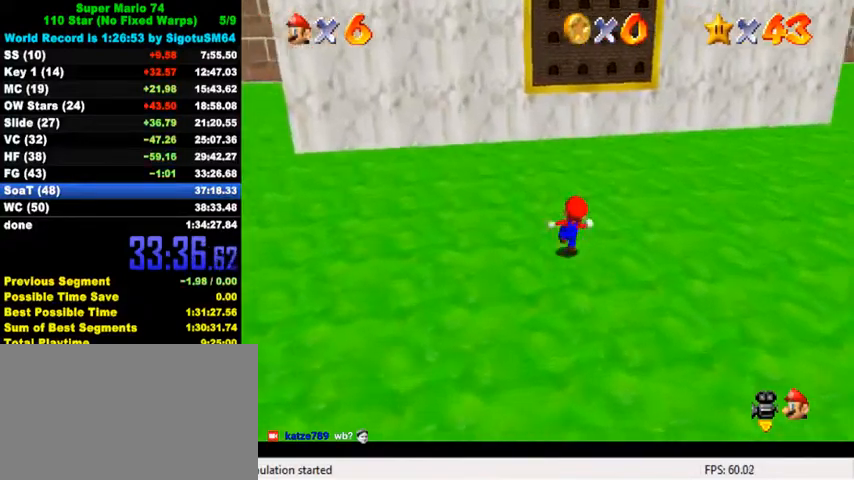
{"keys": ["left", "up"], "events": [[67, "shift", "down"], [167, "shift", "up"], [367, "left", "down"]]}
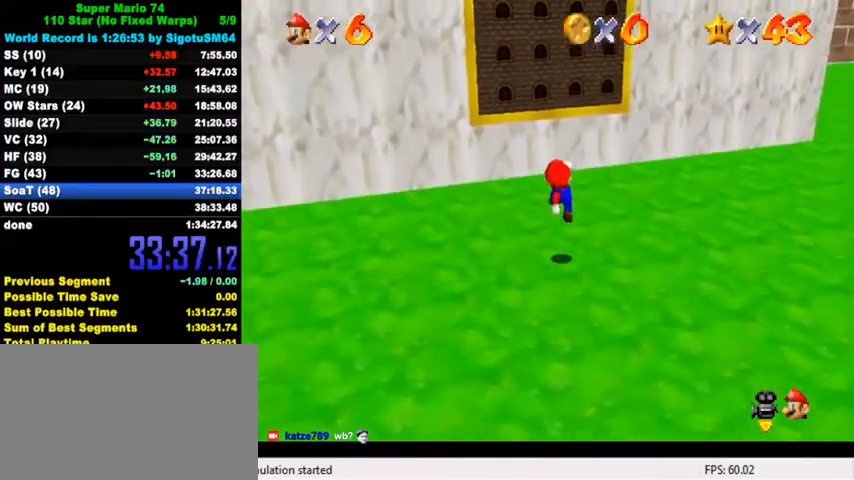
{"keys": ["left", "shift", "up"], "events": [[133, "left", "up"], [200, "shift", "down"], [467, "left", "down"]]}
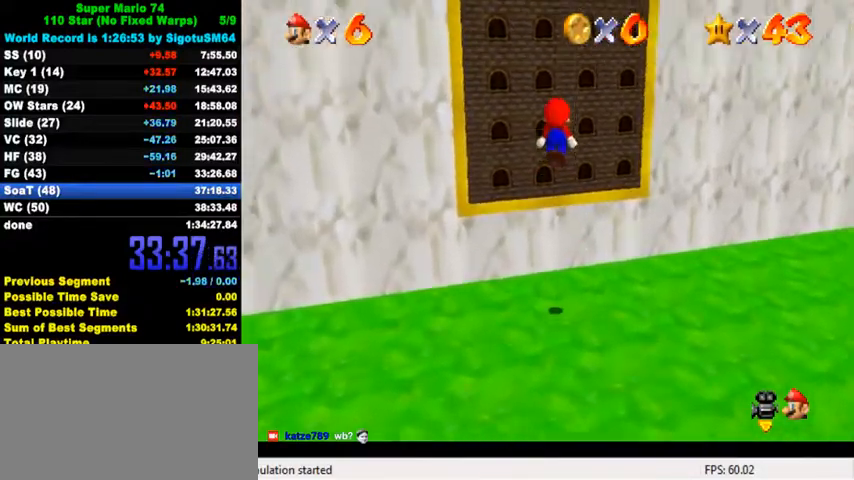
{"keys": ["down"], "events": [[267, "left", "up"], [267, "shift", "up"], [300, "up", "up"], [400, "down", "down"]]}
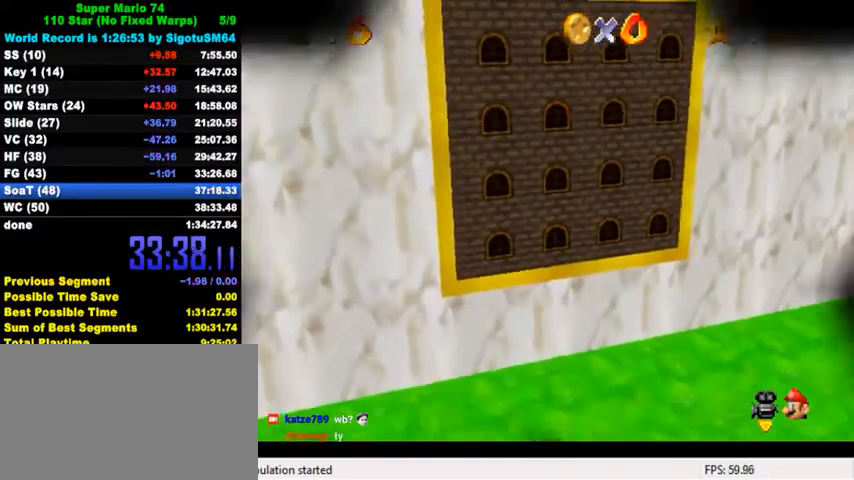
{"keys": [], "events": [[100, "down", "up"]]}
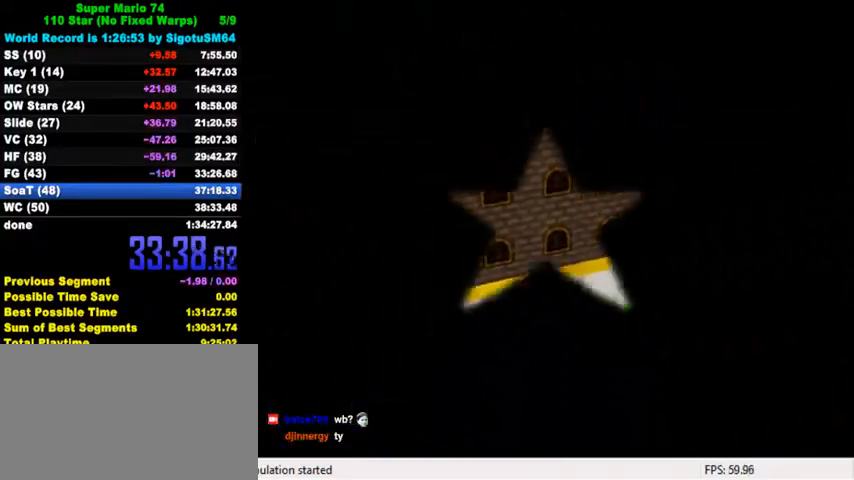
{"keys": [], "events": []}
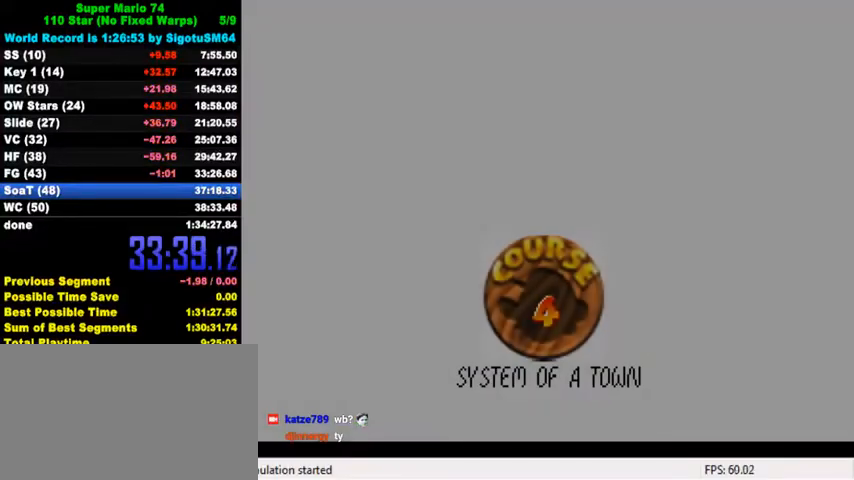
{"keys": [], "events": [[167, "ctrl", "down"], [167, "shift", "down"], [267, "shift", "up"], [300, "ctrl", "up"], [367, "ctrl", "down"], [367, "shift", "down"], [433, "shift", "up"], [467, "ctrl", "up"]]}
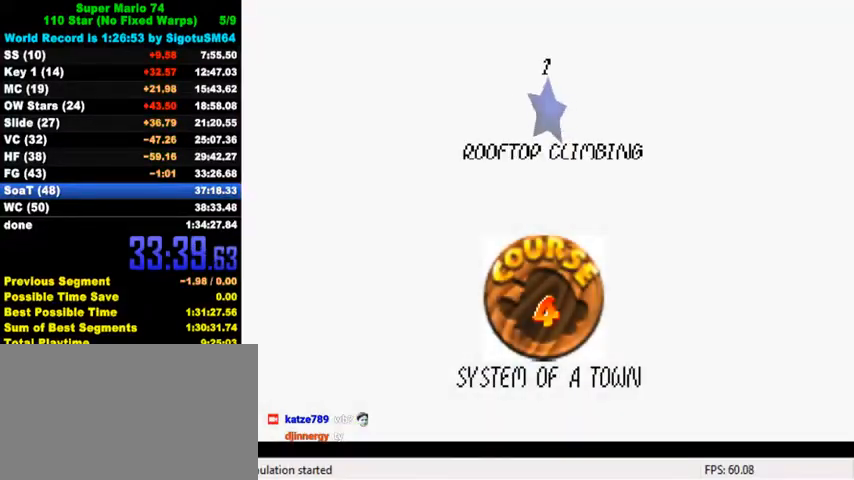
{"keys": ["ctrl", "shift"], "events": [[33, "ctrl", "down"], [33, "shift", "down"], [100, "shift", "up"], [133, "ctrl", "up"], [200, "ctrl", "down"], [200, "shift", "down"], [267, "ctrl", "up"], [267, "shift", "up"], [367, "ctrl", "down"], [367, "shift", "down"], [433, "ctrl", "up"], [433, "shift", "up"], [500, "ctrl", "down"], [500, "shift", "down"]]}
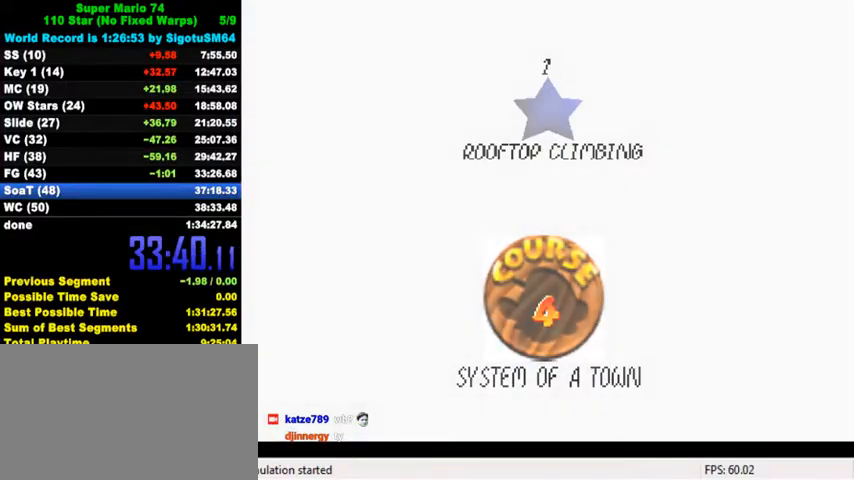
{"keys": [], "events": [[133, "ctrl", "up"], [133, "shift", "up"]]}
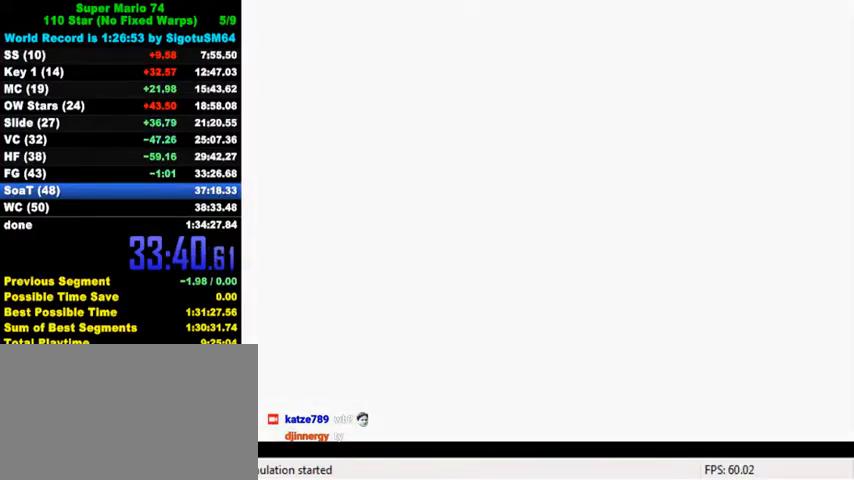
{"keys": [], "events": [[300, "a", "down"], [367, "a", "up"], [433, "a", "down"], [500, "a", "up"]]}
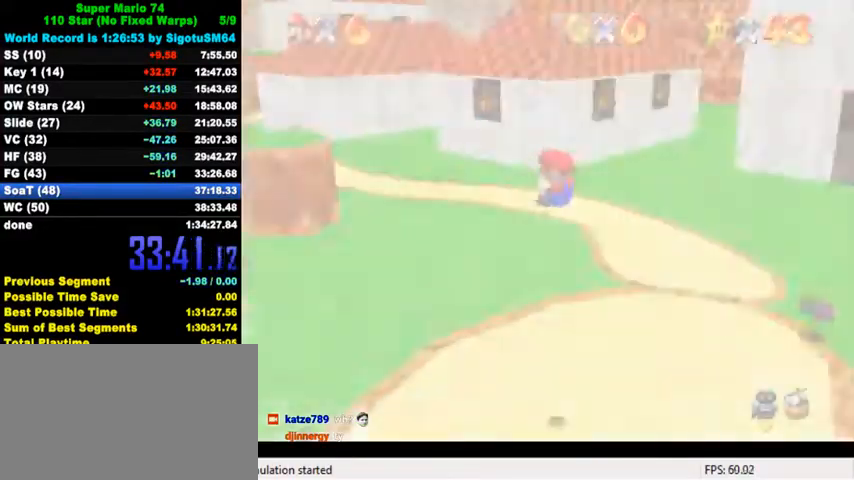
{"keys": ["left", "up"], "events": [[67, "c", "down"], [133, "a", "down"], [200, "c", "up"], [233, "a", "up"], [300, "left", "down"], [300, "up", "down"]]}
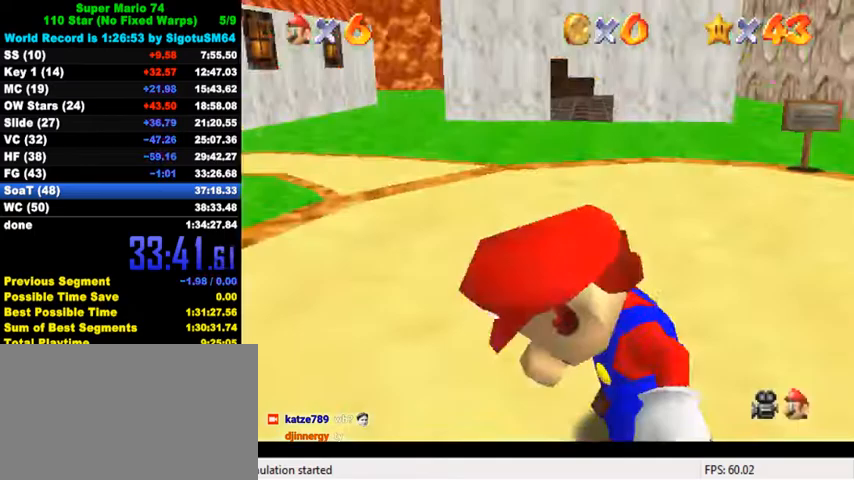
{"keys": ["left", "up"], "events": [[33, "up", "up"], [67, "left", "up"], [200, "left", "down"], [233, "up", "down"]]}
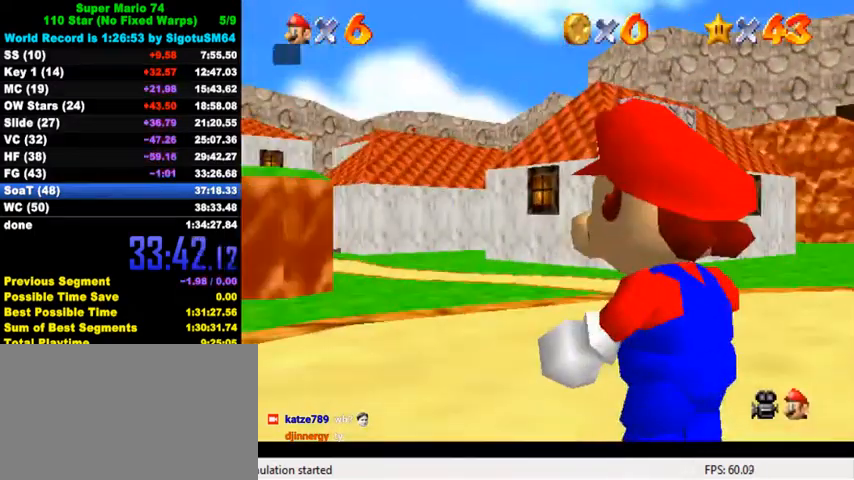
{"keys": ["left", "up"], "events": [[200, "left", "up"], [300, "left", "down"], [300, "shift", "down"], [433, "shift", "up"]]}
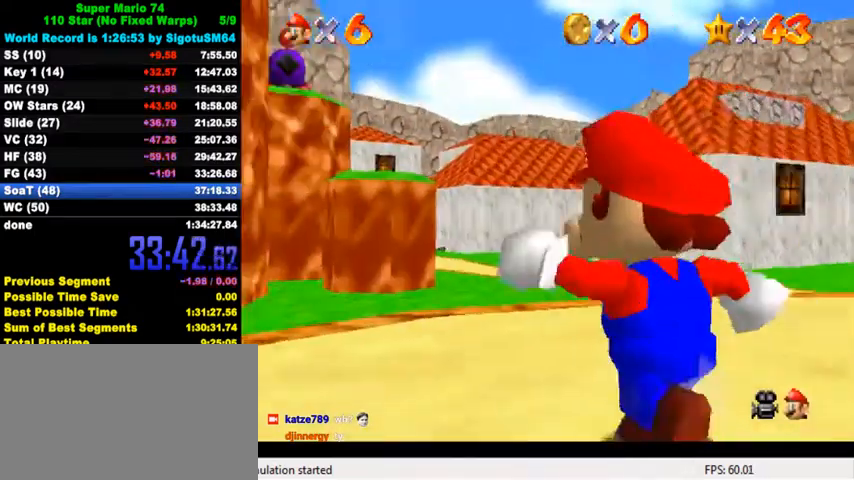
{"keys": ["shift", "up"], "events": [[167, "left", "up"], [400, "shift", "down"]]}
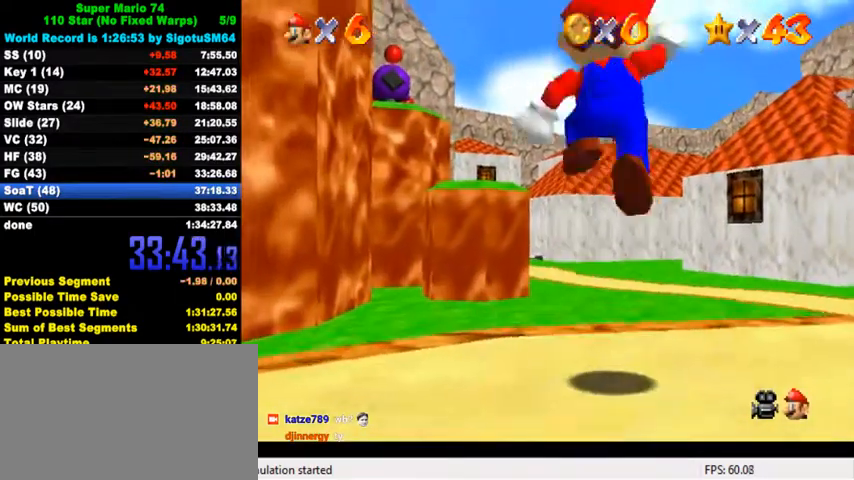
{"keys": ["ctrl", "up"], "events": [[67, "shift", "up"], [467, "ctrl", "down"]]}
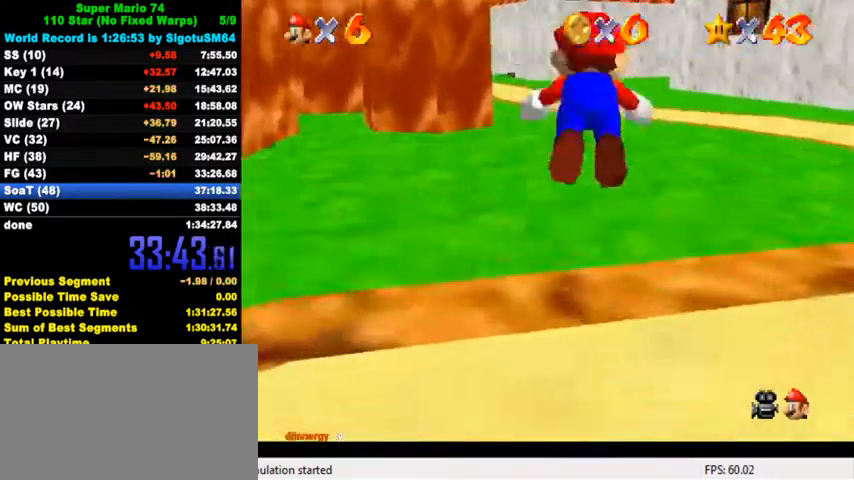
{"keys": ["d", "left", "s", "up"], "events": [[67, "ctrl", "up"], [133, "ctrl", "down"], [200, "shift", "down"], [300, "ctrl", "up"], [300, "shift", "up"], [367, "left", "down"], [467, "d", "down"], [467, "s", "down"]]}